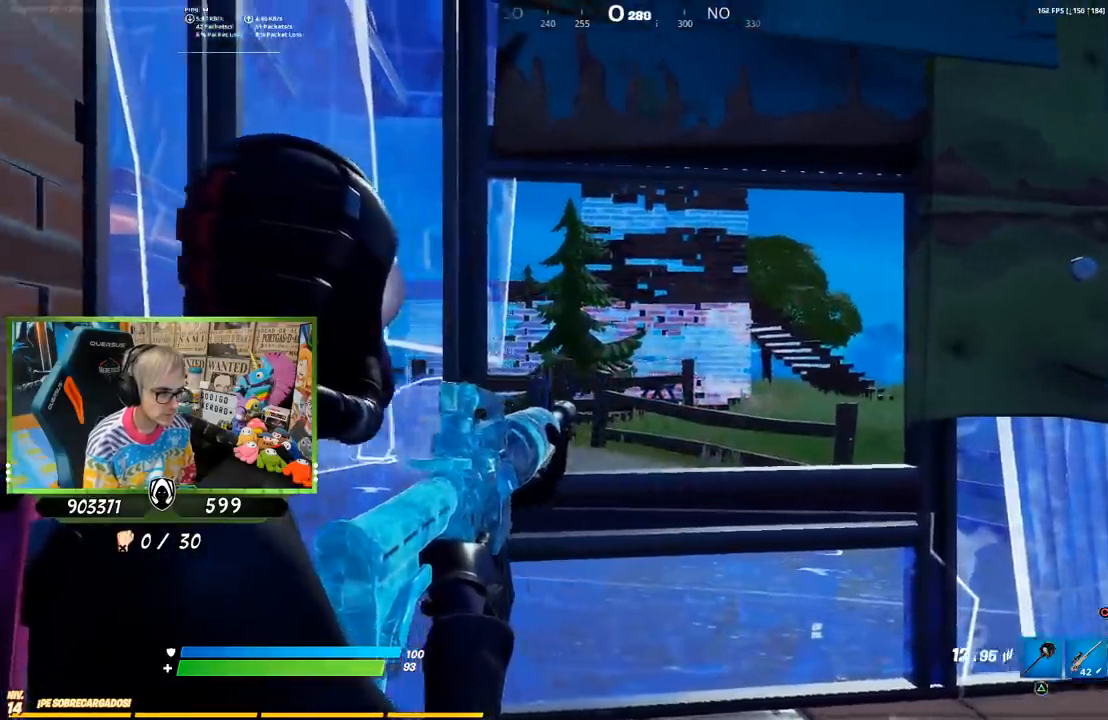
Gameplay with a controller (PlayStation layout); each line is a JSON object with the inputs held at the frame after it. "events" lists button and stick changes between this image and that frame as [ms after this image, input, new state], when the widget could be followed in between. Not read: L1.
{"buttons": [], "left_stick": "down", "right_stick": "center", "events": [[133, "L2", "up"], [133, "L3", "down"], [133, "right_stick", "center"], [167, "L2", "down"], [200, "L3", "up"], [200, "left_stick", "left"], [233, "R2", "down"], [300, "L2", "up"], [333, "R2", "up"], [433, "left_stick", "down"]]}
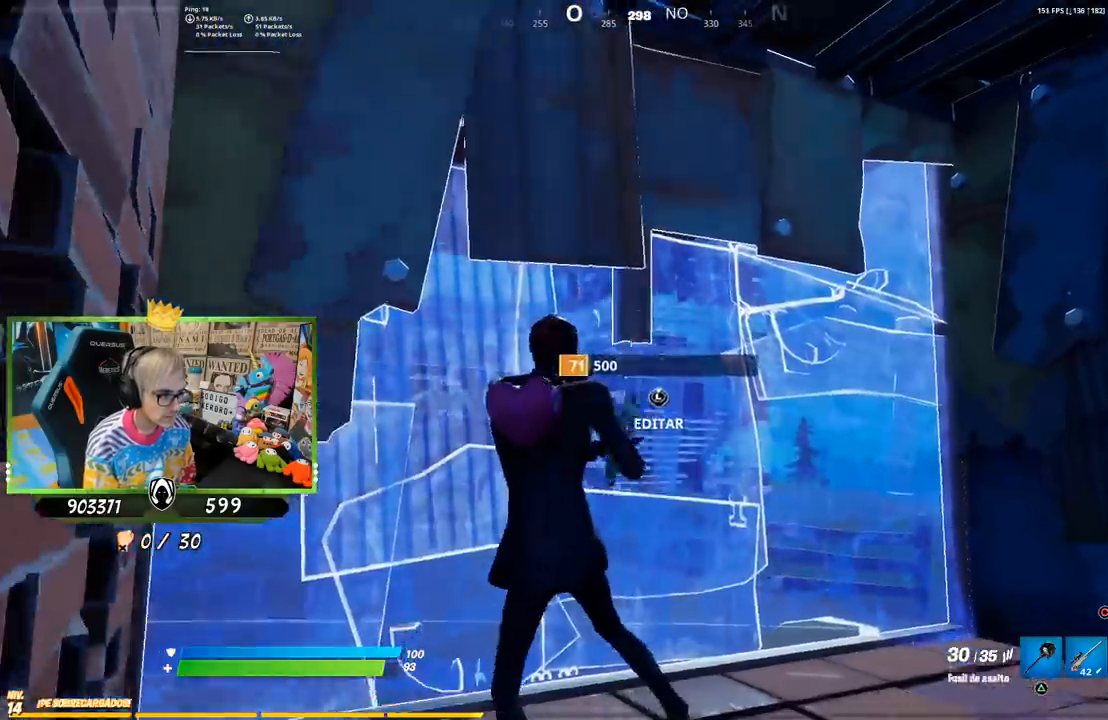
{"buttons": ["L2"], "left_stick": "center", "right_stick": "center", "events": [[100, "L3", "down"], [100, "left_stick", "down-right"], [133, "R2", "down"], [200, "L2", "down"], [267, "R2", "up"], [300, "L2", "up"], [300, "L3", "up"], [300, "left_stick", "down-left"], [367, "L2", "down"], [417, "left_stick", "center"]]}
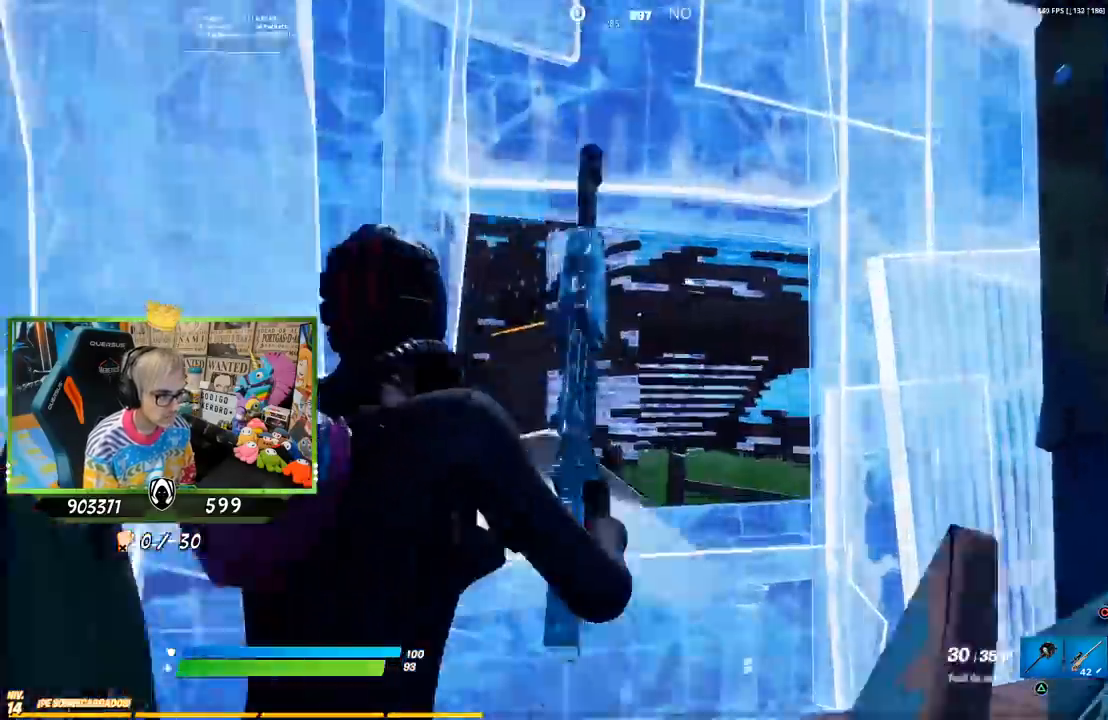
{"buttons": ["L2", "R2"], "left_stick": "right", "right_stick": "center", "events": [[167, "left_stick", "right"], [200, "R2", "down"], [300, "left_stick", "left"], [433, "left_stick", "right"]]}
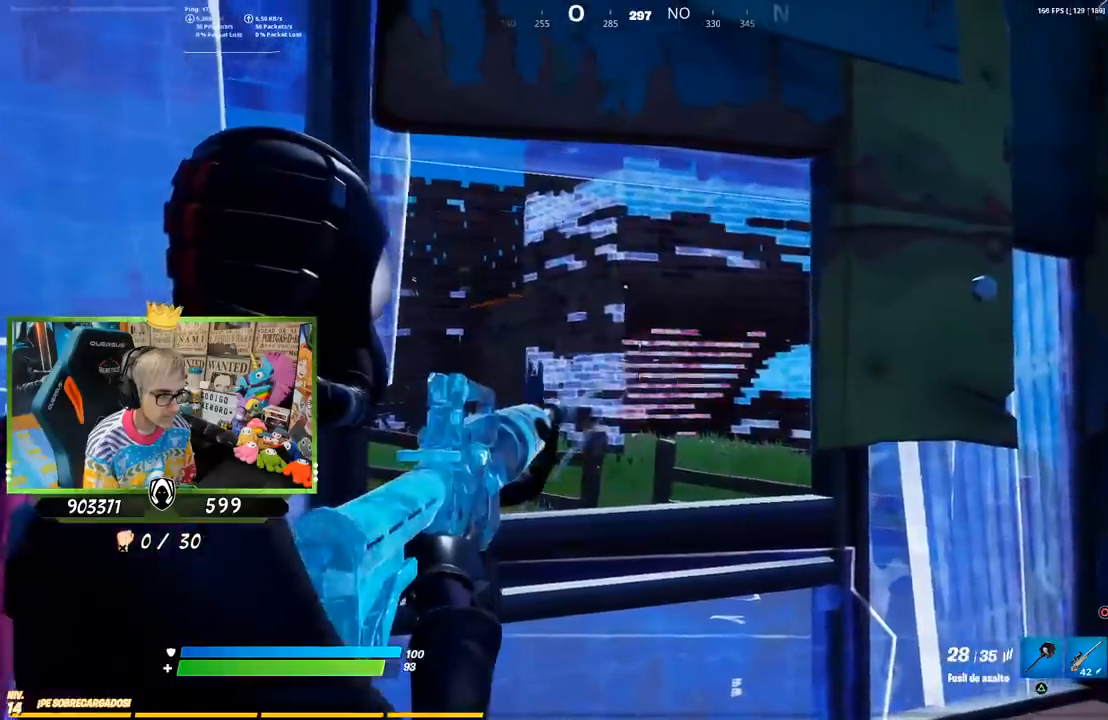
{"buttons": ["L2", "R2"], "left_stick": "center", "right_stick": "center", "events": [[33, "left_stick", "center"], [100, "left_stick", "left"], [233, "left_stick", "center"]]}
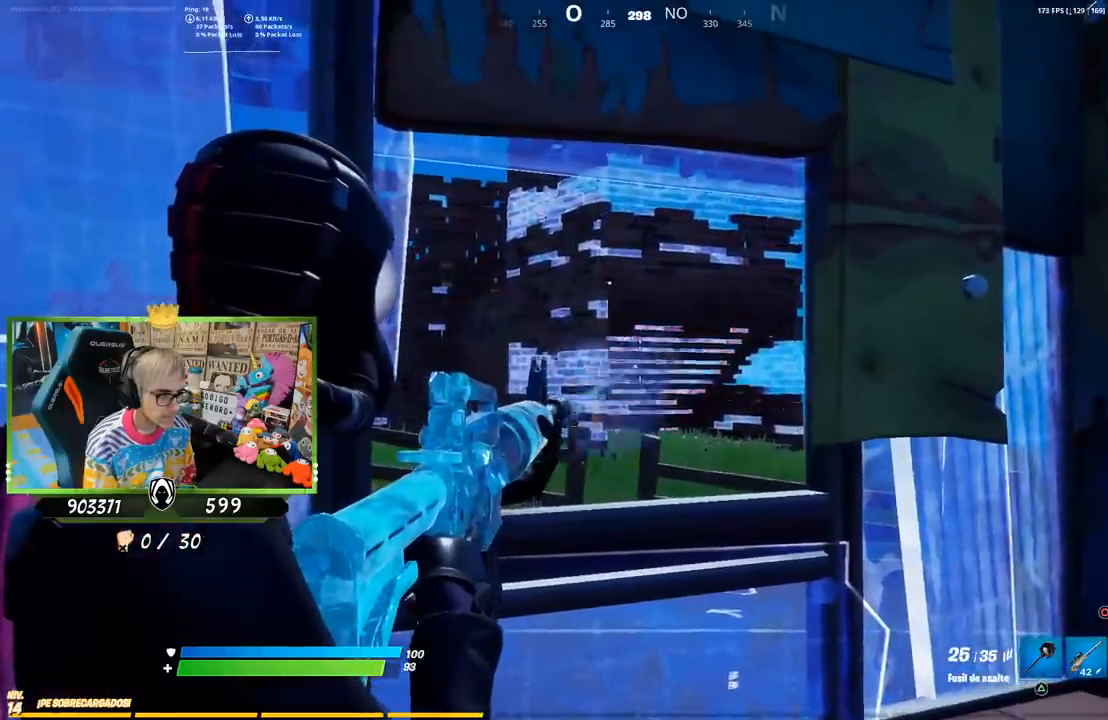
{"buttons": ["L2", "R2"], "left_stick": "center", "right_stick": "center", "events": []}
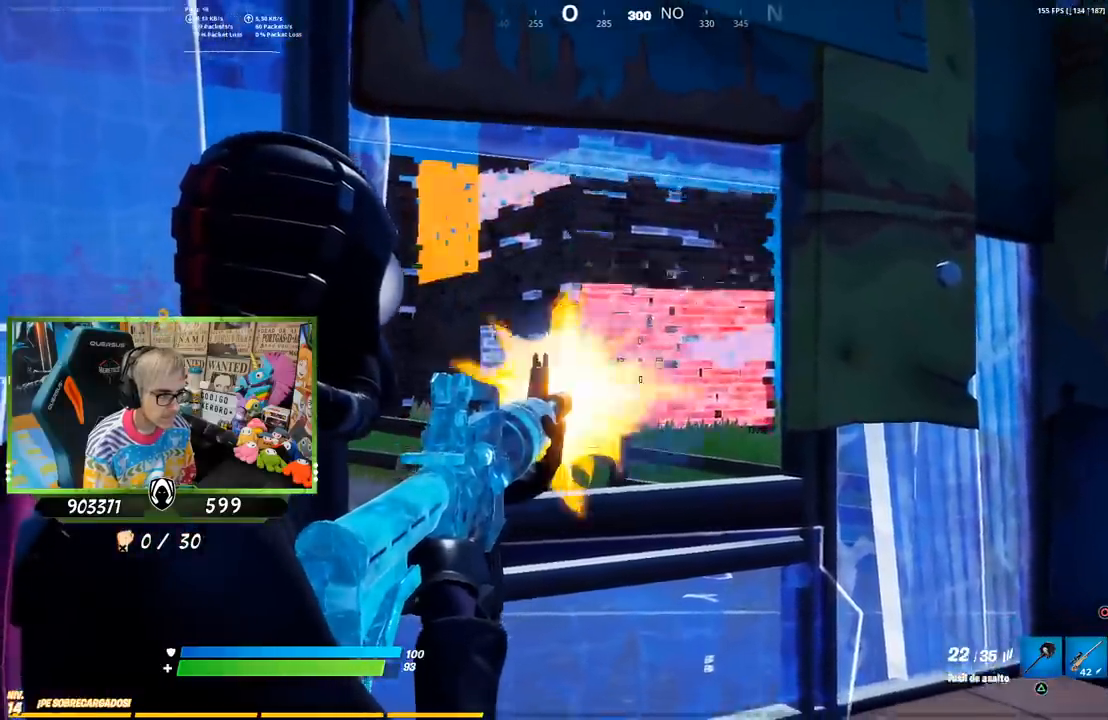
{"buttons": ["L3"], "left_stick": "up", "right_stick": "left", "events": [[100, "left_stick", "left"], [333, "R2", "up"], [333, "right_stick", "left"], [383, "L2", "up"], [500, "L3", "down"], [500, "left_stick", "up"]]}
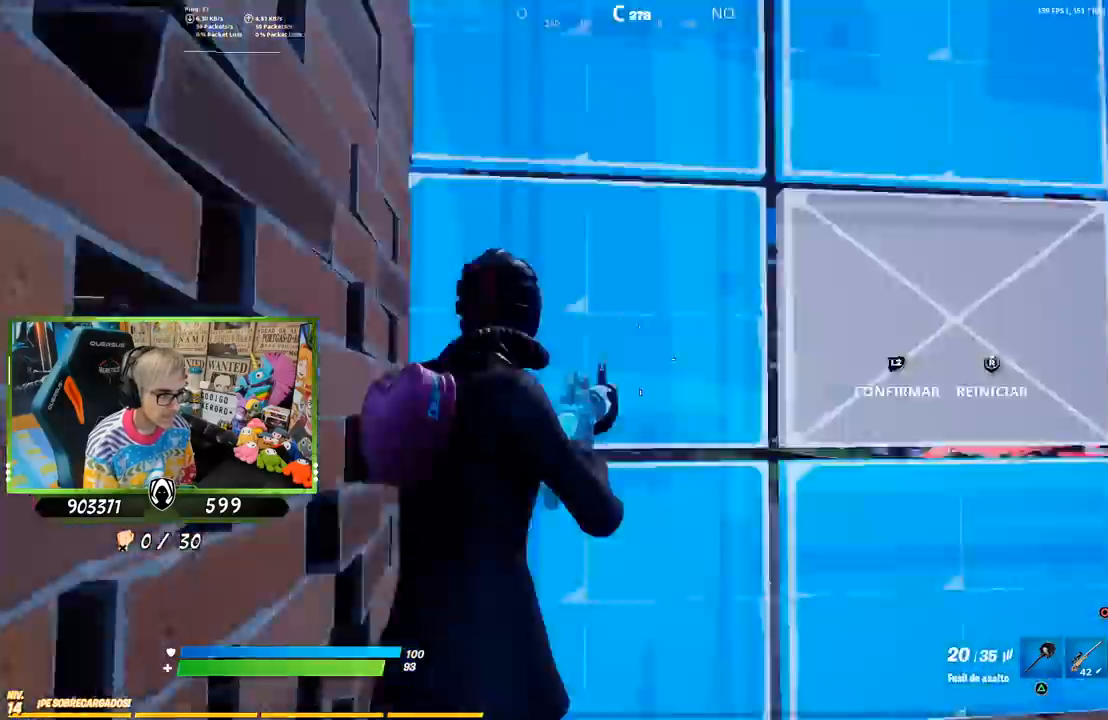
{"buttons": [], "left_stick": "right", "right_stick": "center", "events": [[33, "R3", "down"], [100, "L2", "down"], [100, "right_stick", "center"], [133, "R3", "up"], [200, "L2", "up"], [200, "R3", "down"], [200, "left_stick", "up-right"], [233, "L3", "up"], [300, "left_stick", "right"], [400, "R3", "up"]]}
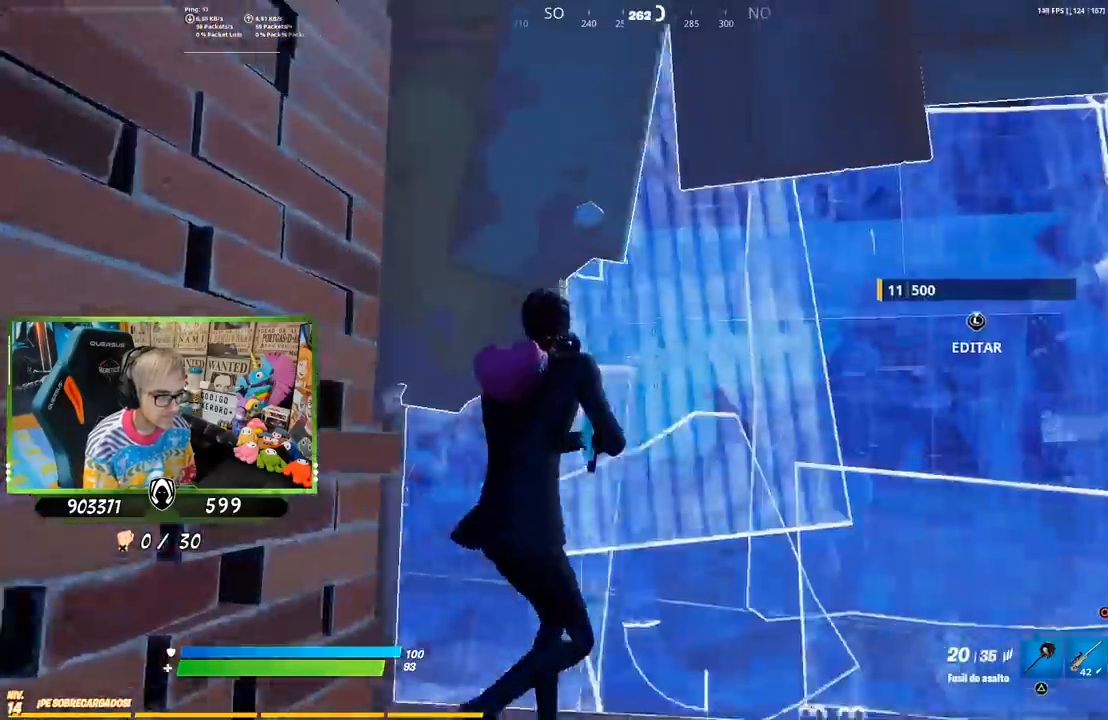
{"buttons": ["R3"], "left_stick": "center", "right_stick": "right", "events": [[67, "SQUARE", "down"], [133, "SQUARE", "up"], [150, "left_stick", "center"], [200, "SQUARE", "down"], [267, "SQUARE", "up"], [433, "right_stick", "right"], [467, "R3", "down"]]}
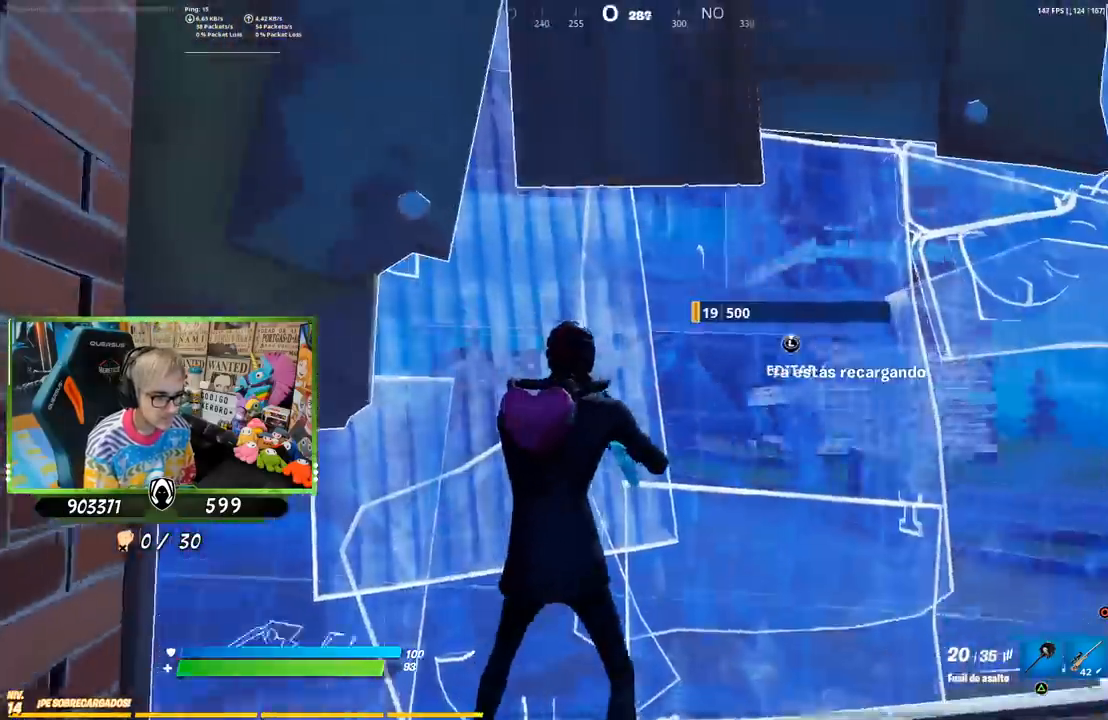
{"buttons": [], "left_stick": "center", "right_stick": "center", "events": [[33, "right_stick", "center"], [100, "R3", "up"]]}
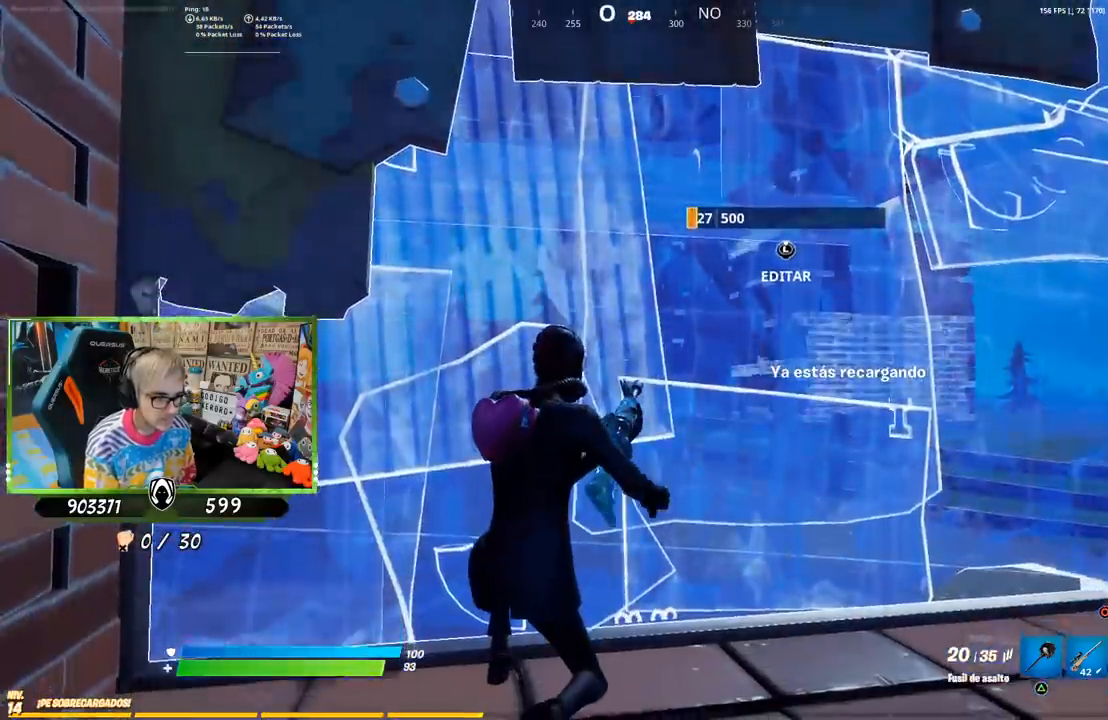
{"buttons": [], "left_stick": "center", "right_stick": "right", "events": [[433, "right_stick", "right"]]}
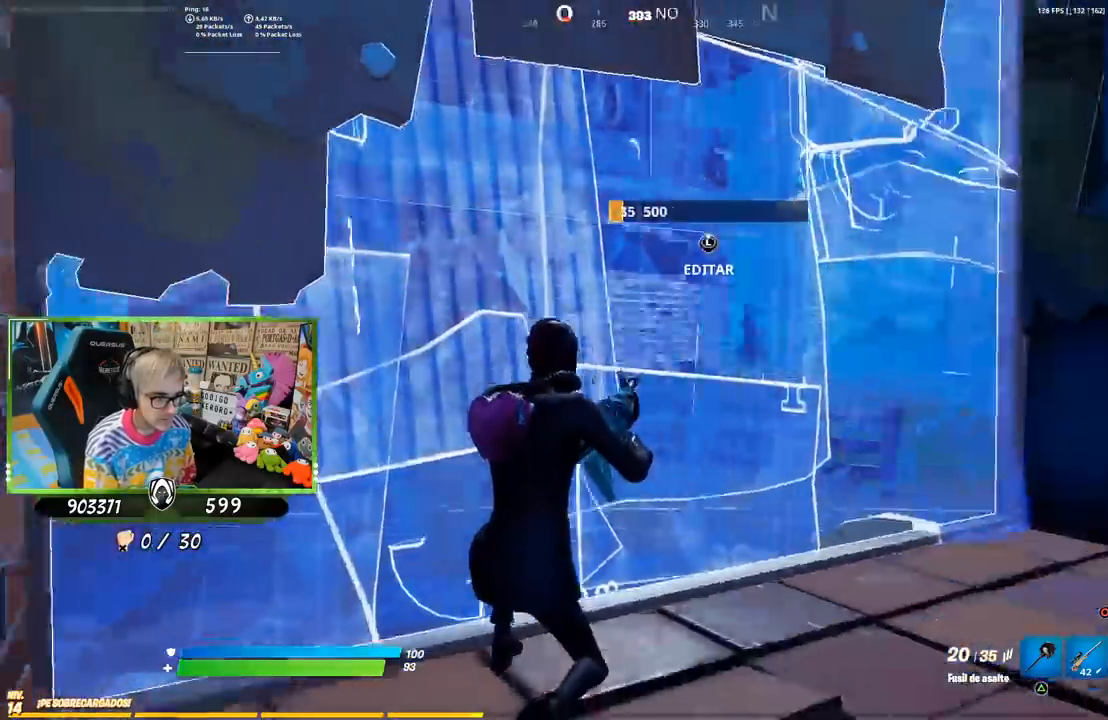
{"buttons": [], "left_stick": "up-right", "right_stick": "center", "events": [[133, "left_stick", "right"], [333, "right_stick", "center"], [400, "CROSS", "down"], [467, "CROSS", "up"], [483, "left_stick", "up-right"]]}
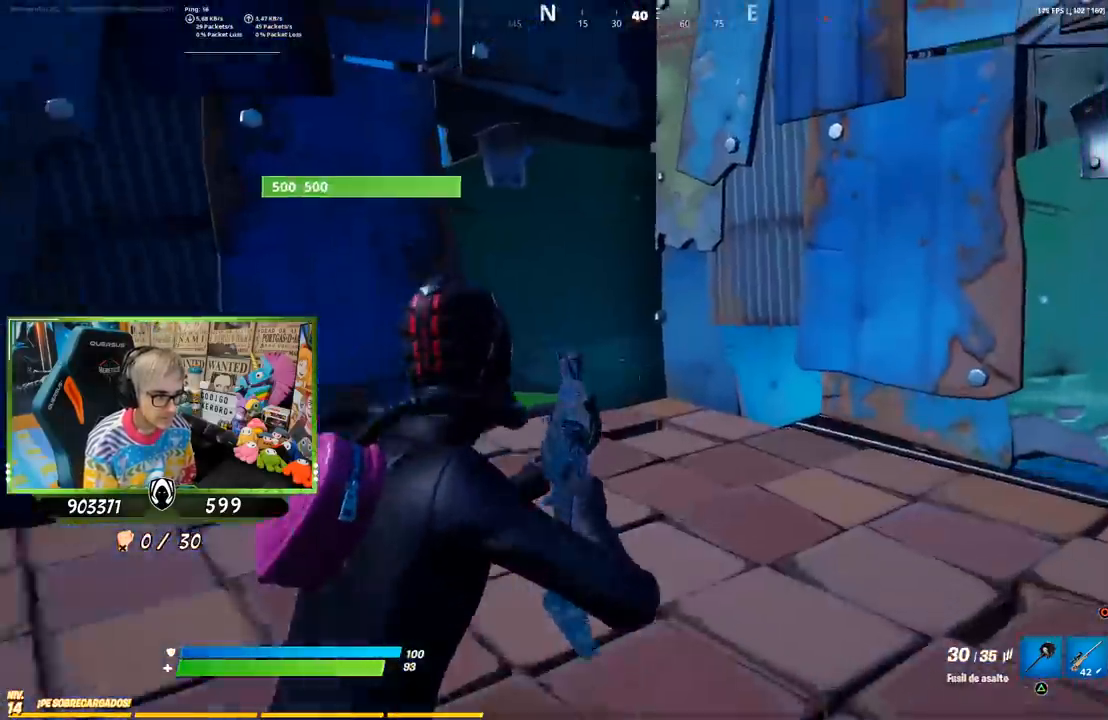
{"buttons": ["R2", "L3"], "left_stick": "up-right", "right_stick": "up-left", "events": [[67, "R1", "down"], [100, "right_stick", "right"], [167, "R1", "up"], [200, "right_stick", "center"], [300, "L3", "down"], [367, "R2", "down"], [367, "right_stick", "right"], [500, "right_stick", "up-left"]]}
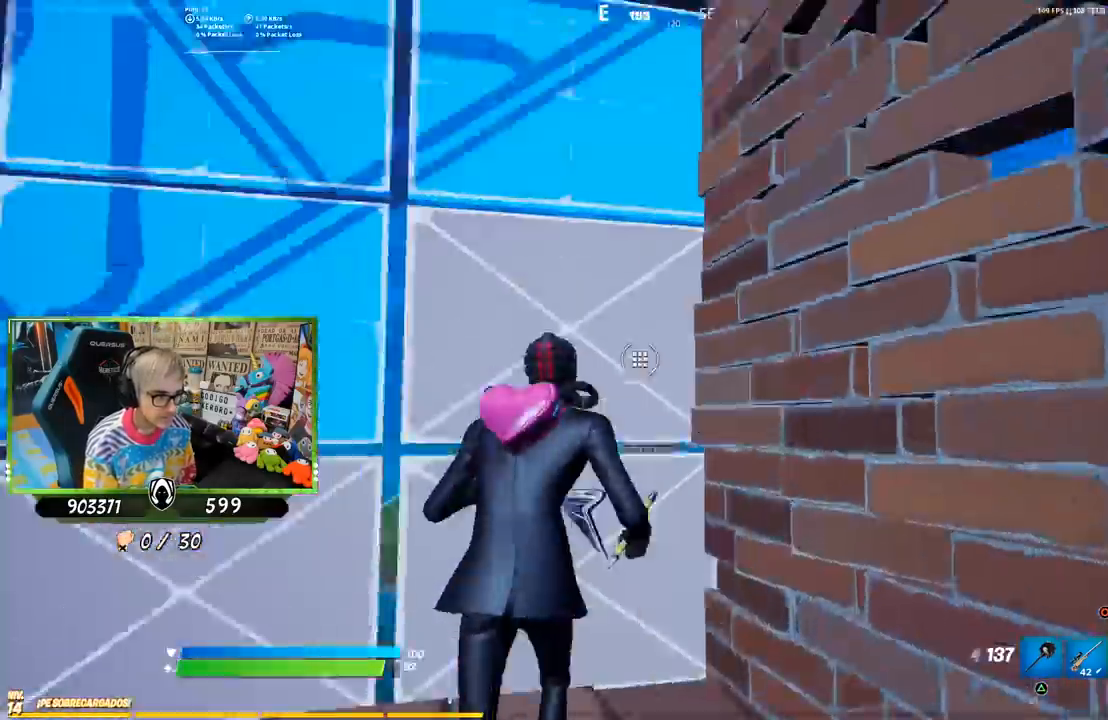
{"buttons": [], "left_stick": "down-right", "right_stick": "left", "events": [[17, "right_stick", "left"], [67, "L2", "down"], [67, "right_stick", "down-left"], [100, "R2", "up"], [167, "L2", "up"], [200, "L3", "up"], [233, "right_stick", "center"], [300, "CIRCLE", "down"], [367, "CIRCLE", "up"], [400, "right_stick", "left"], [467, "left_stick", "down-right"]]}
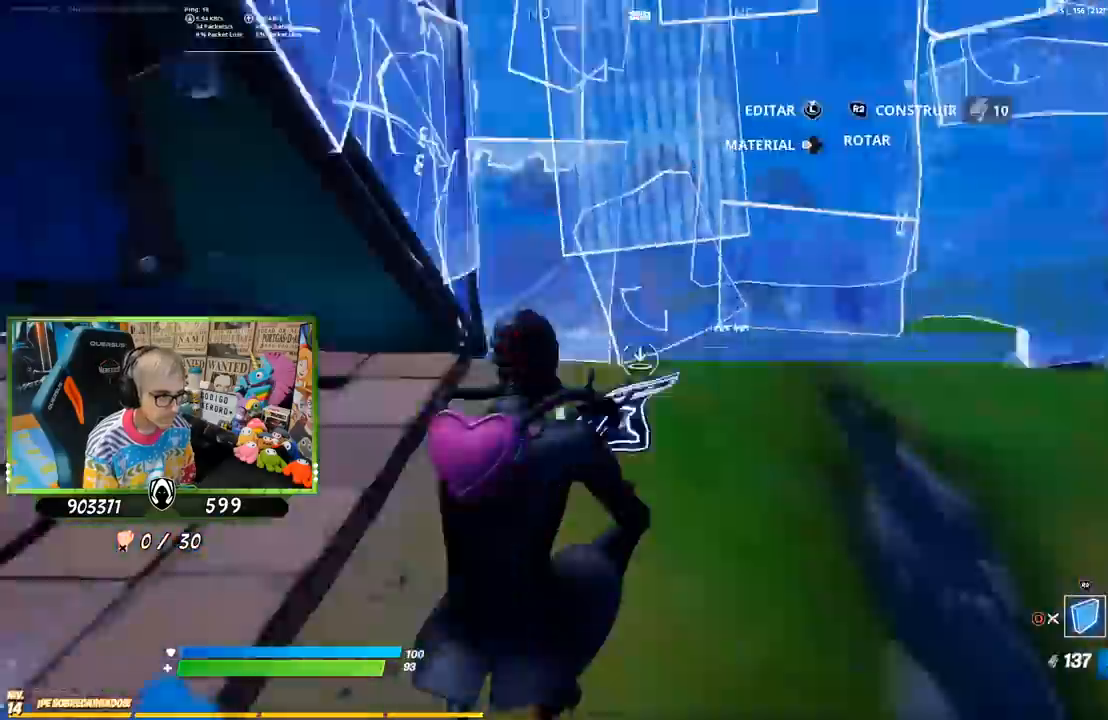
{"buttons": [], "left_stick": "left", "right_stick": "center", "events": [[50, "right_stick", "center"], [67, "CROSS", "down"], [67, "R2", "down"], [67, "left_stick", "up"], [167, "CROSS", "up"], [250, "R2", "up"], [367, "CROSS", "down"], [367, "left_stick", "left"], [500, "CROSS", "up"]]}
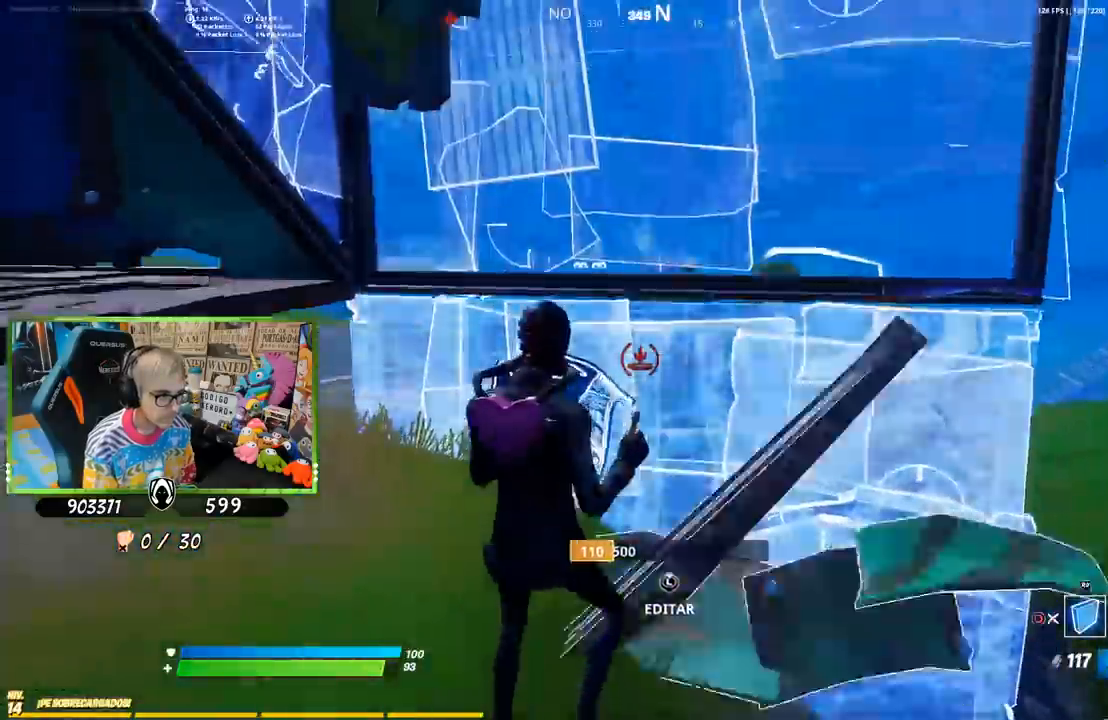
{"buttons": [], "left_stick": "down-right", "right_stick": "up-left", "events": [[100, "left_stick", "right"], [150, "left_stick", "up-right"], [200, "right_stick", "down"], [267, "R1", "down"], [300, "right_stick", "center"], [350, "left_stick", "down-left"], [367, "R1", "up"], [400, "right_stick", "up-left"], [450, "left_stick", "down-right"]]}
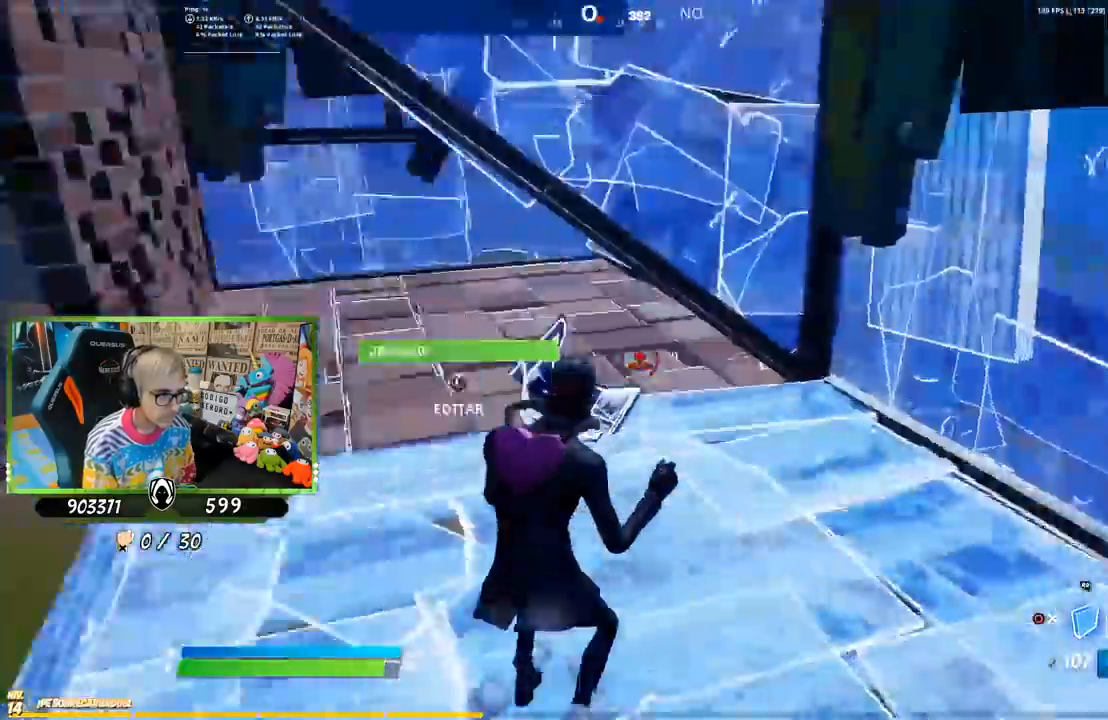
{"buttons": ["L2"], "left_stick": "up-right", "right_stick": "center", "events": [[33, "left_stick", "right"], [67, "right_stick", "center"], [133, "CROSS", "down"], [133, "left_stick", "up"], [233, "CROSS", "up"], [267, "left_stick", "up-right"], [433, "L2", "down"]]}
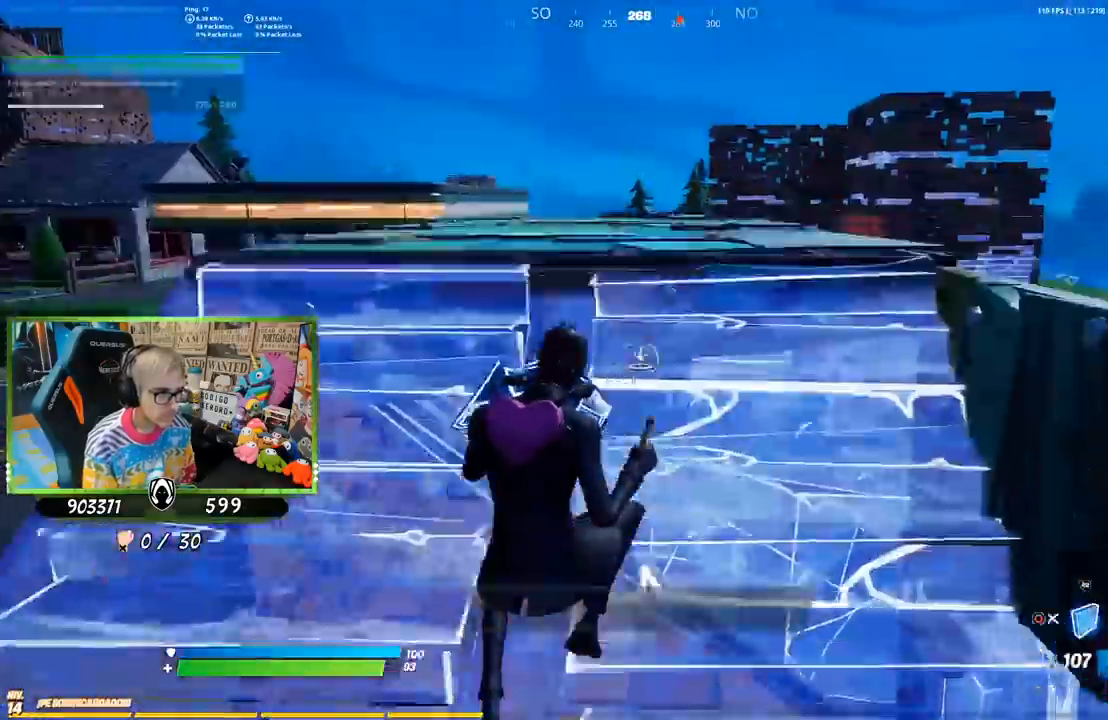
{"buttons": [], "left_stick": "up-right", "right_stick": "center", "events": [[67, "CIRCLE", "down"], [67, "L2", "up"], [133, "CIRCLE", "up"], [233, "CIRCLE", "down"], [300, "CIRCLE", "up"]]}
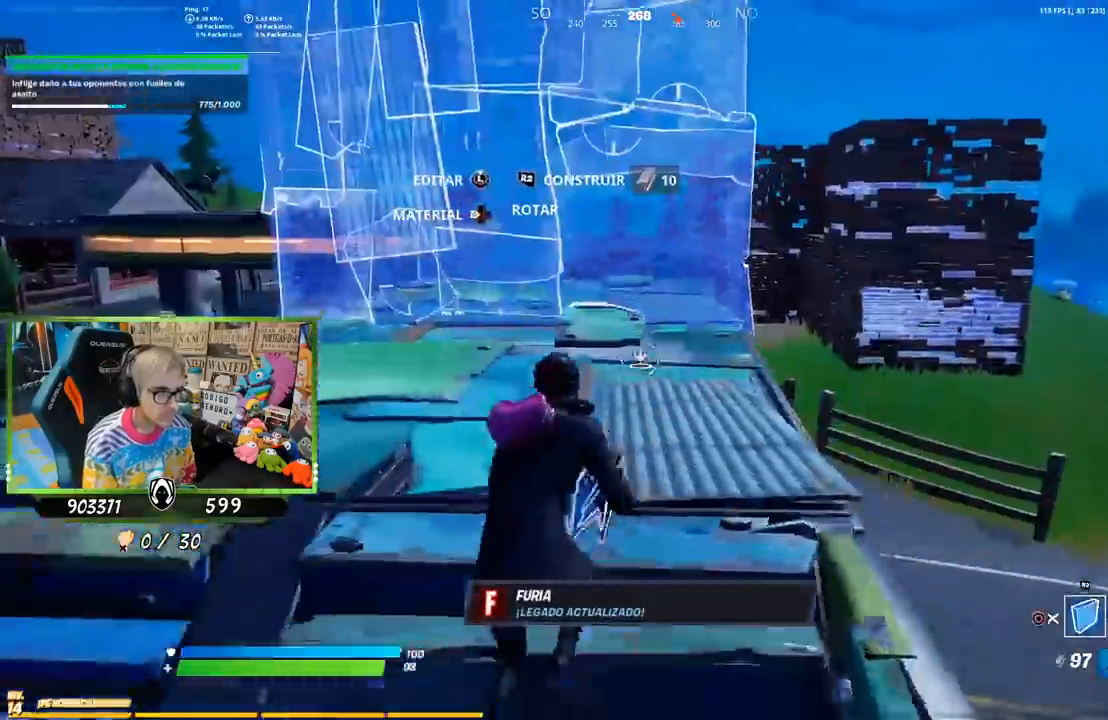
{"buttons": ["R1"], "left_stick": "up-right", "right_stick": "center", "events": [[100, "R1", "down"], [100, "right_stick", "down-right"], [200, "right_stick", "center"], [233, "R1", "up"], [300, "CROSS", "down"], [400, "CROSS", "up"], [433, "R1", "down"]]}
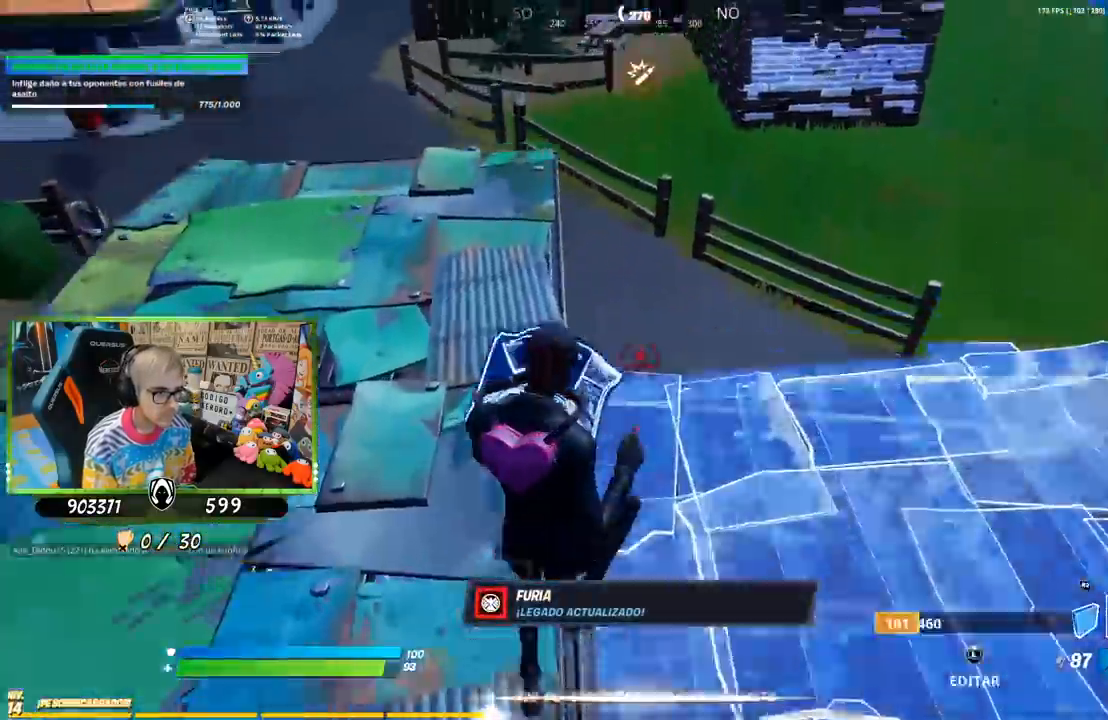
{"buttons": ["L2"], "left_stick": "up-right", "right_stick": "up", "events": [[33, "right_stick", "down"], [67, "R1", "up"], [267, "L2", "down"], [267, "right_stick", "up"], [400, "L2", "up"], [500, "L2", "down"]]}
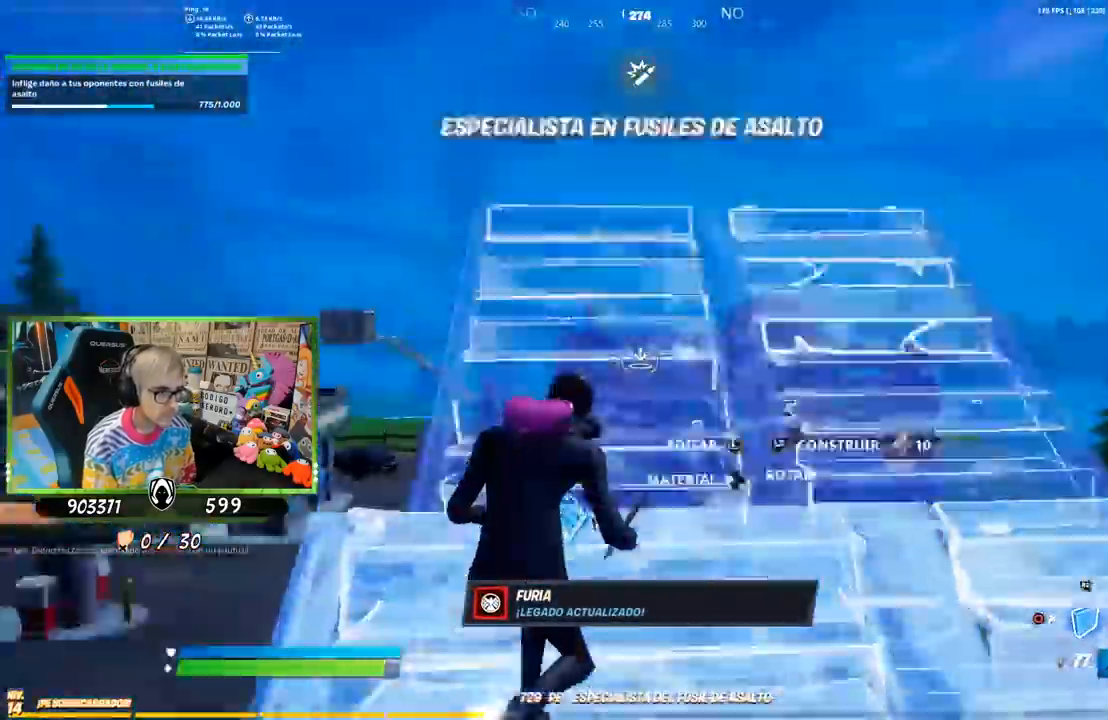
{"buttons": ["CIRCLE", "R2"], "left_stick": "up-right", "right_stick": "center", "events": [[100, "right_stick", "down"], [167, "L2", "up"], [200, "right_stick", "center"], [400, "R2", "down"], [500, "CIRCLE", "down"]]}
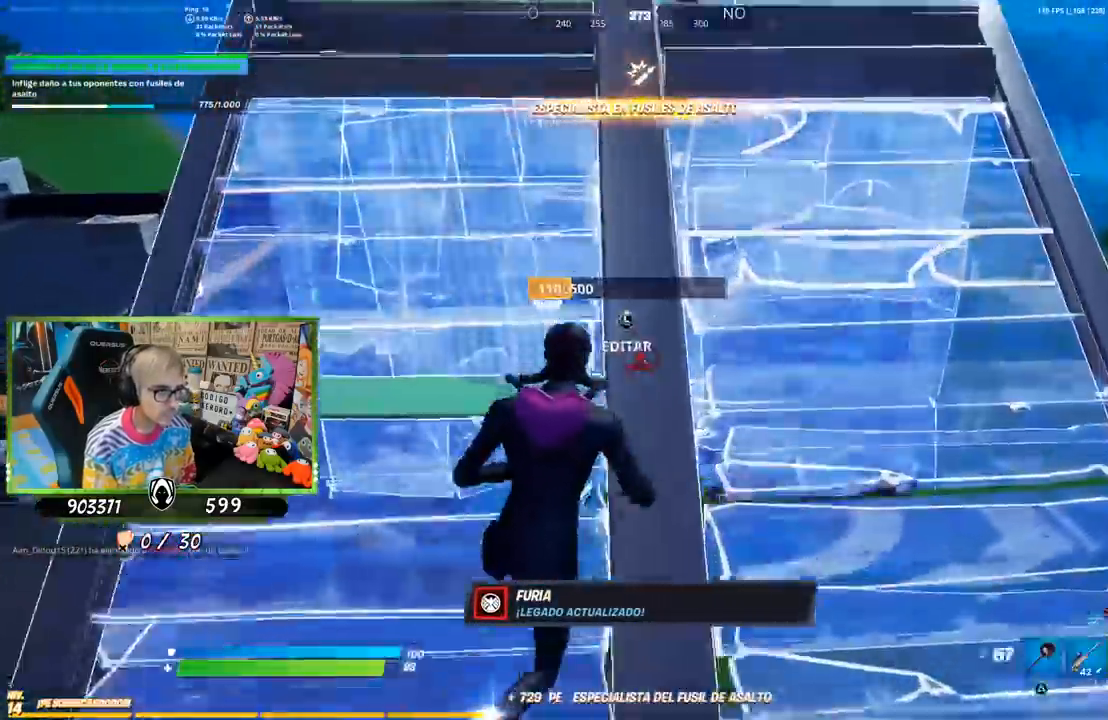
{"buttons": [], "left_stick": "up-right", "right_stick": "center", "events": [[33, "R2", "up"], [100, "CIRCLE", "up"], [167, "right_stick", "down"], [267, "right_stick", "center"], [367, "CIRCLE", "down"], [467, "CIRCLE", "up"]]}
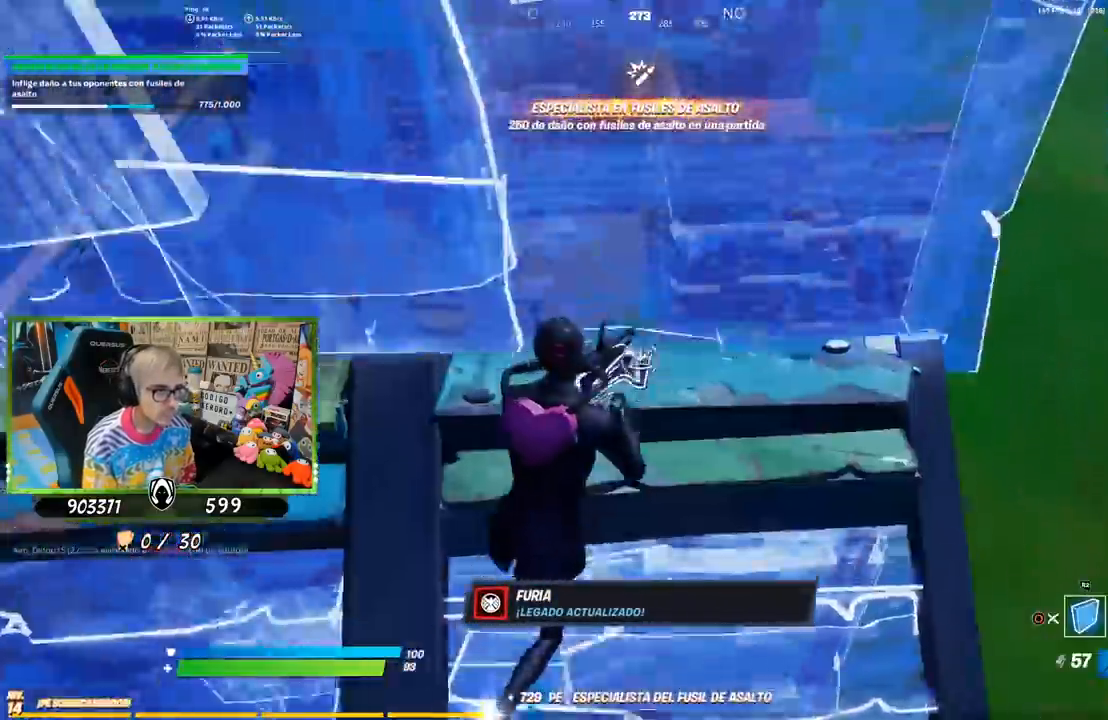
{"buttons": [], "left_stick": "up-right", "right_stick": "down", "events": [[33, "CROSS", "down"], [133, "CROSS", "up"], [200, "R1", "down"], [233, "right_stick", "down-right"], [367, "right_stick", "up-left"], [483, "right_stick", "down"], [500, "R1", "up"]]}
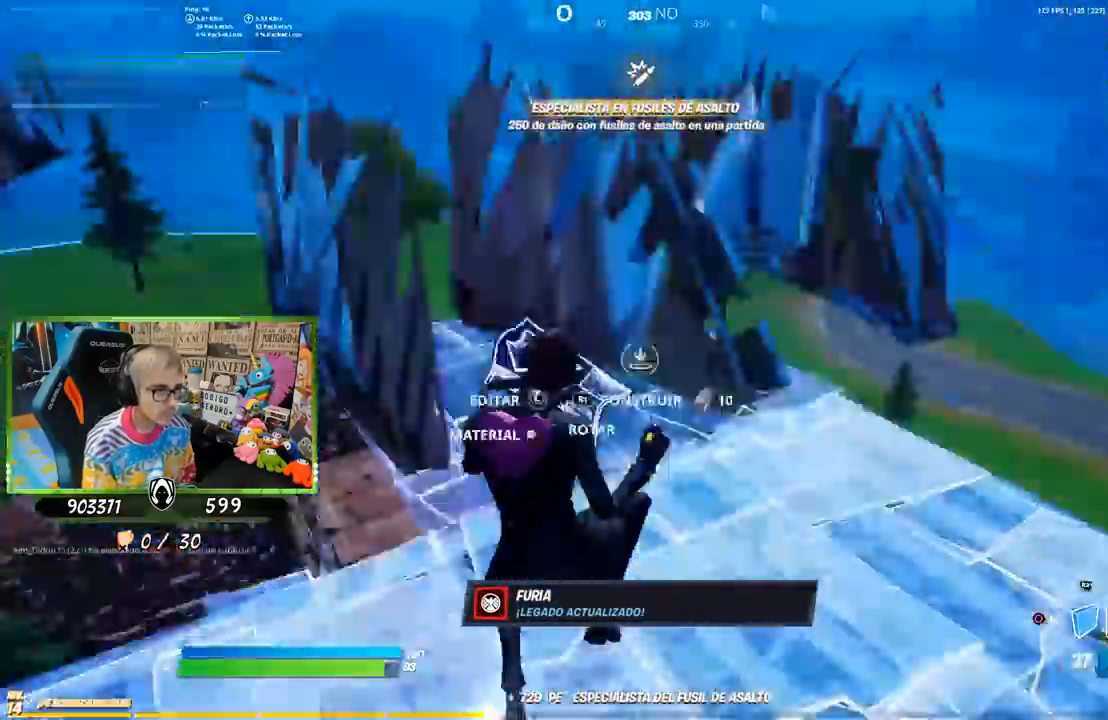
{"buttons": [], "left_stick": "up", "right_stick": "center", "events": [[100, "right_stick", "center"], [217, "left_stick", "up"], [233, "CIRCLE", "down"], [267, "CIRCLE", "up"], [400, "right_stick", "up-left"], [500, "right_stick", "center"]]}
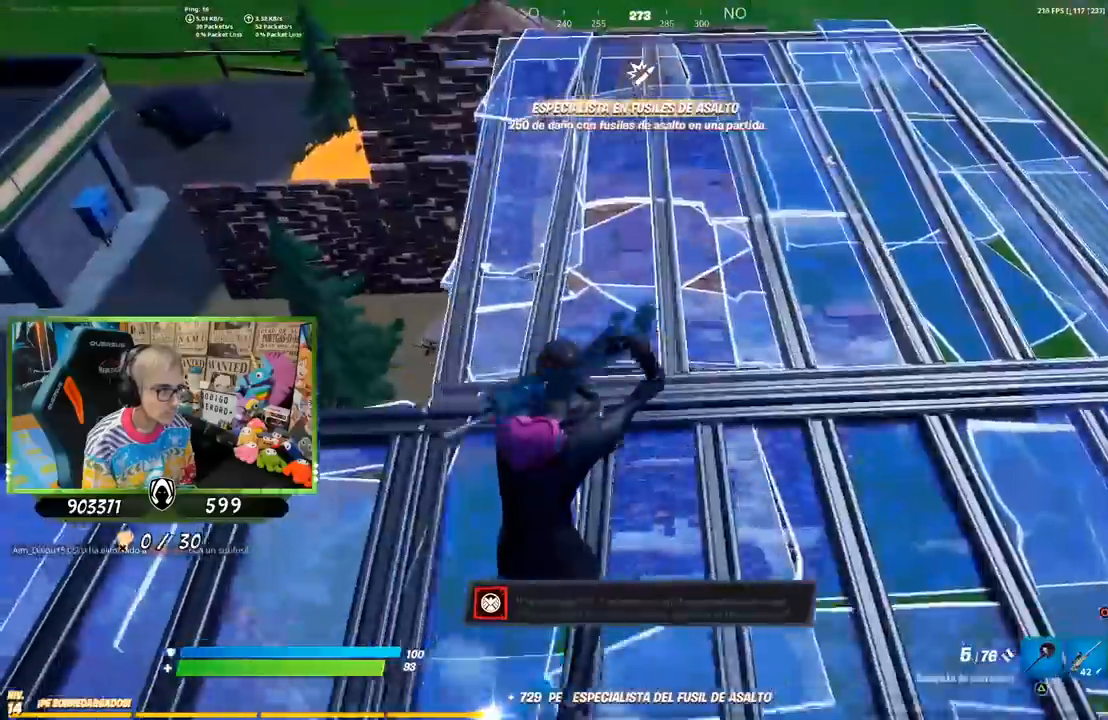
{"buttons": [], "left_stick": "up", "right_stick": "center", "events": [[400, "CROSS", "down"], [500, "CROSS", "up"]]}
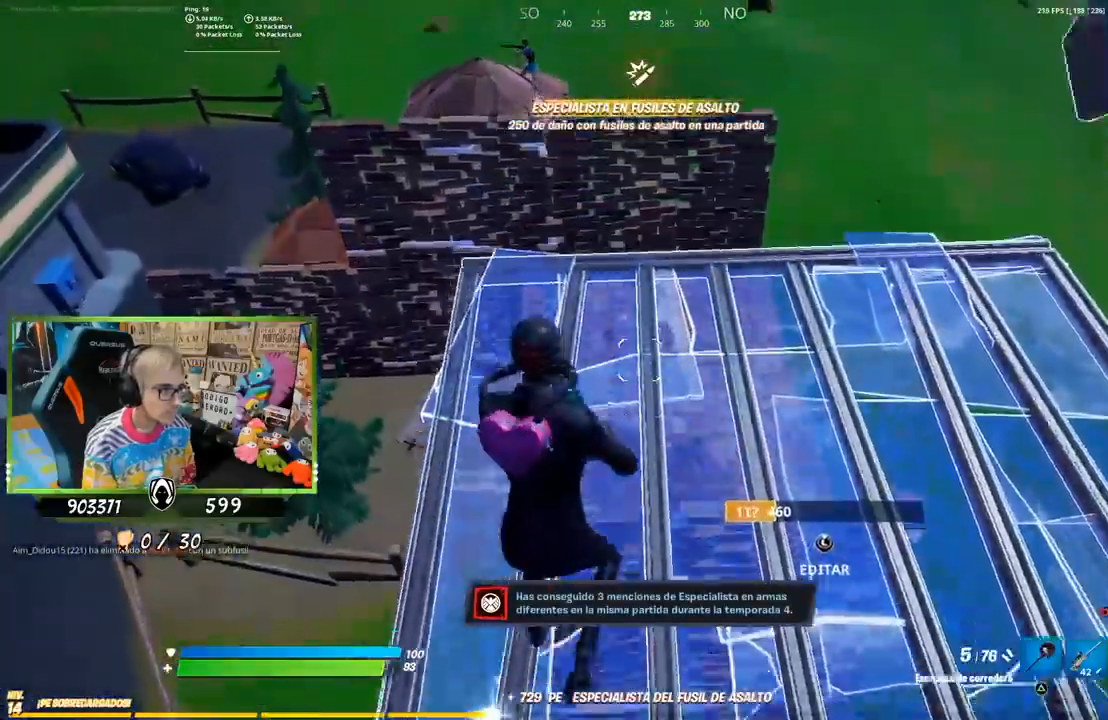
{"buttons": [], "left_stick": "up-right", "right_stick": "center", "events": [[167, "CIRCLE", "down"], [267, "CIRCLE", "up"], [333, "R1", "down"], [400, "CIRCLE", "down"], [400, "left_stick", "up-right"], [467, "R1", "up"], [500, "CIRCLE", "up"]]}
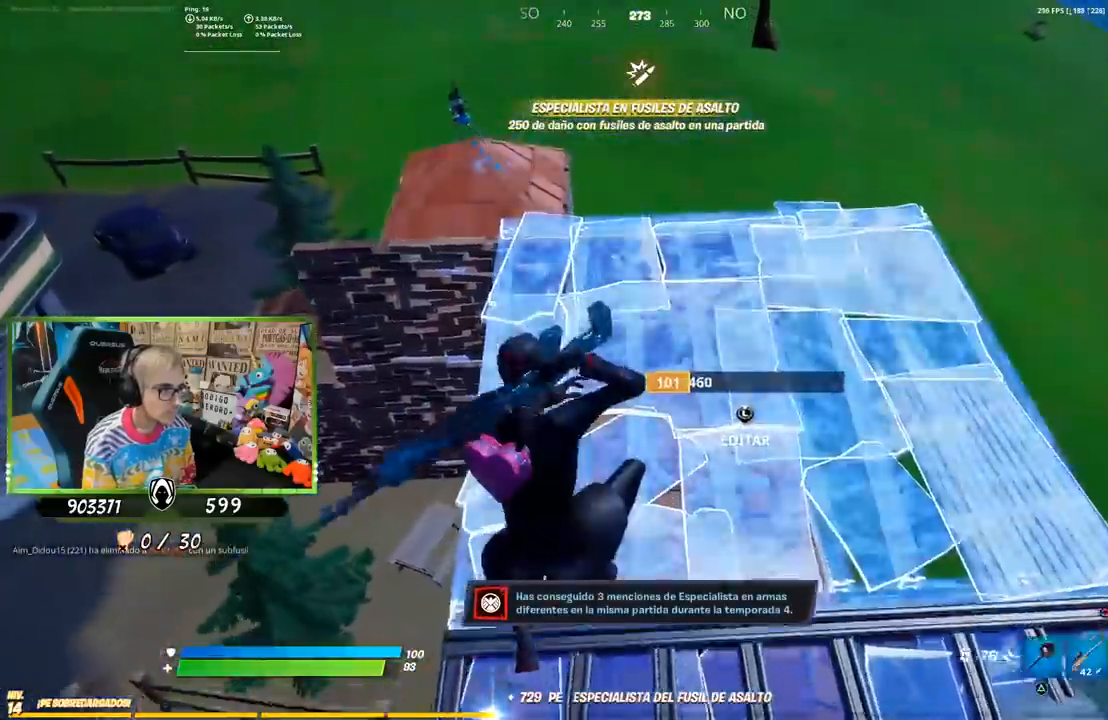
{"buttons": ["CROSS", "R2"], "left_stick": "up", "right_stick": "center", "events": [[67, "CIRCLE", "down"], [167, "CIRCLE", "up"], [333, "left_stick", "up"], [400, "R2", "down"], [433, "CROSS", "down"]]}
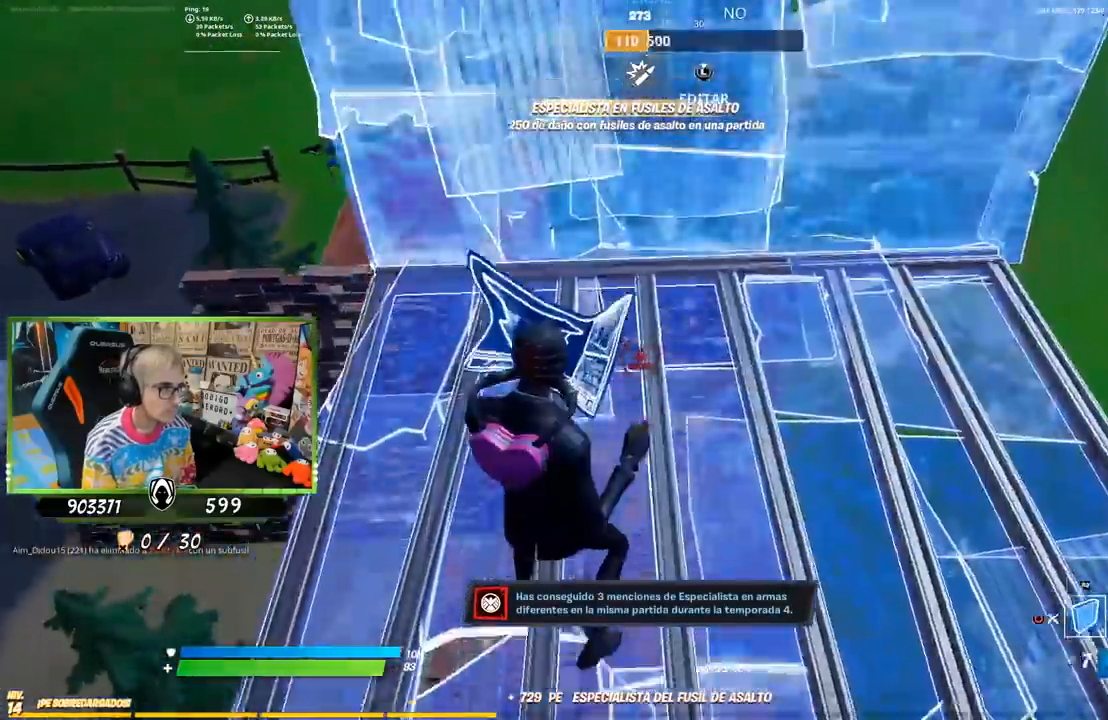
{"buttons": [], "left_stick": "up", "right_stick": "center", "events": [[33, "CROSS", "up"], [100, "L2", "down"], [133, "R2", "up"], [167, "CIRCLE", "down"], [233, "CIRCLE", "up"], [233, "L2", "up"], [300, "right_stick", "left"], [433, "right_stick", "center"]]}
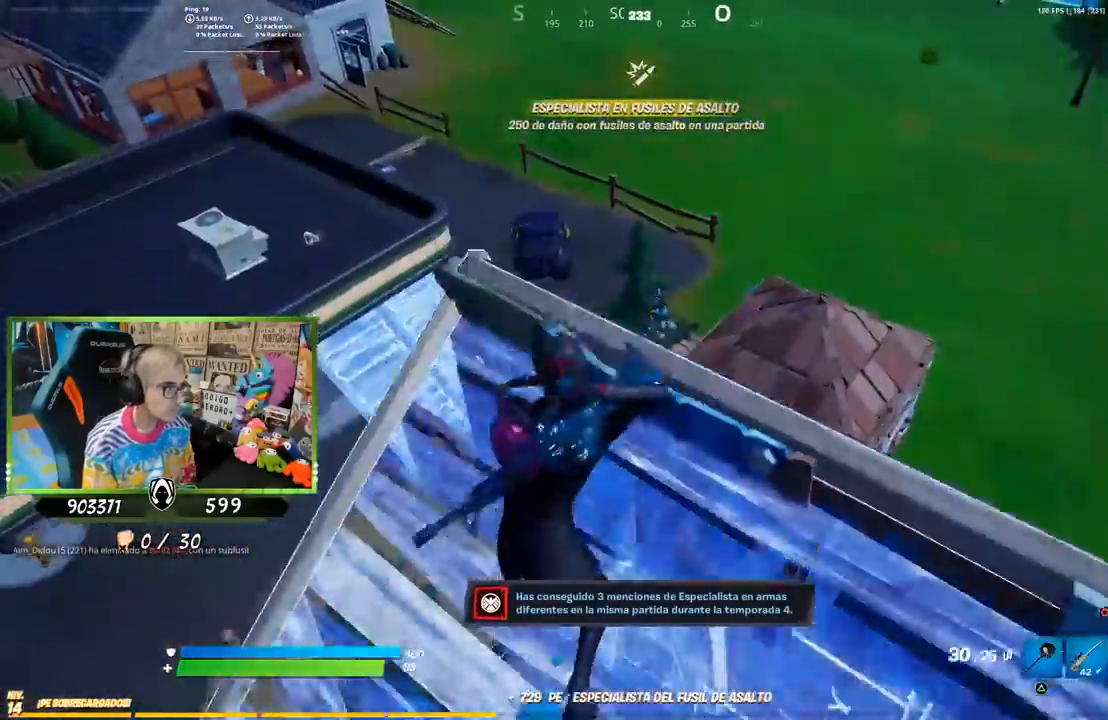
{"buttons": ["L2"], "left_stick": "down", "right_stick": "center", "events": [[167, "left_stick", "up-left"], [200, "right_stick", "left"], [233, "R3", "down"], [267, "L2", "down"], [267, "left_stick", "center"], [267, "right_stick", "center"], [367, "R3", "up"], [367, "right_stick", "right"], [400, "left_stick", "right"], [433, "right_stick", "center"], [500, "left_stick", "down"]]}
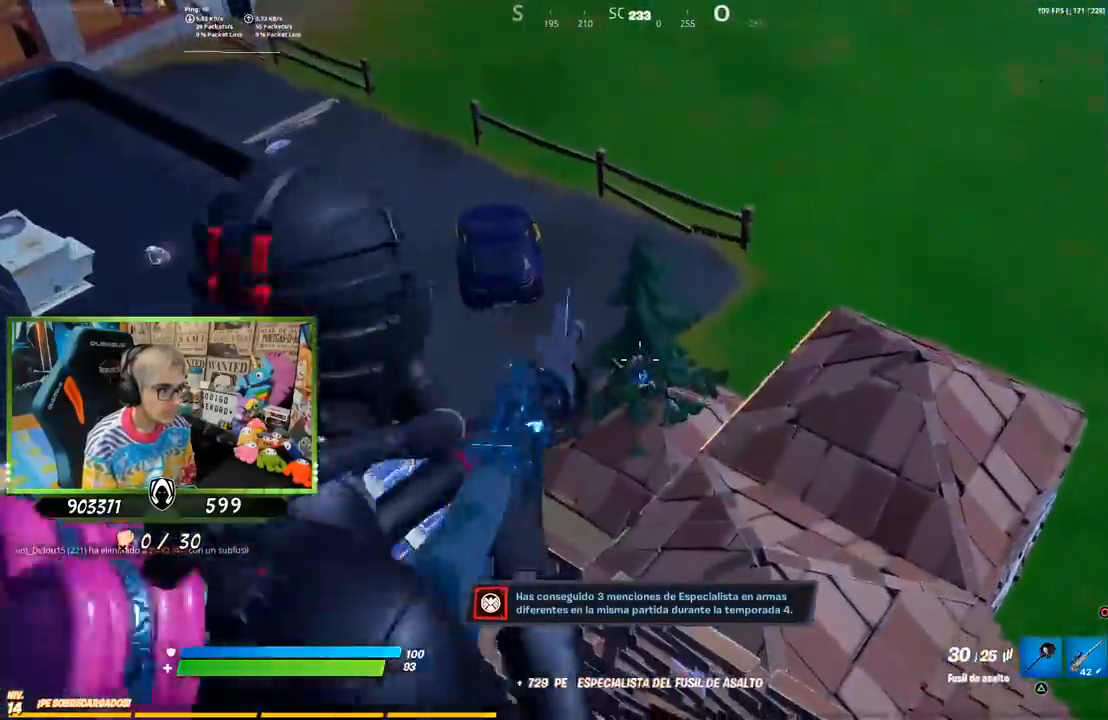
{"buttons": ["L2", "R2"], "left_stick": "left", "right_stick": "center", "events": [[33, "left_stick", "down-left"], [100, "R2", "down"], [133, "left_stick", "center"], [200, "left_stick", "left"], [233, "right_stick", "left"], [300, "left_stick", "up-right"], [333, "right_stick", "up-left"], [433, "left_stick", "left"], [500, "right_stick", "center"]]}
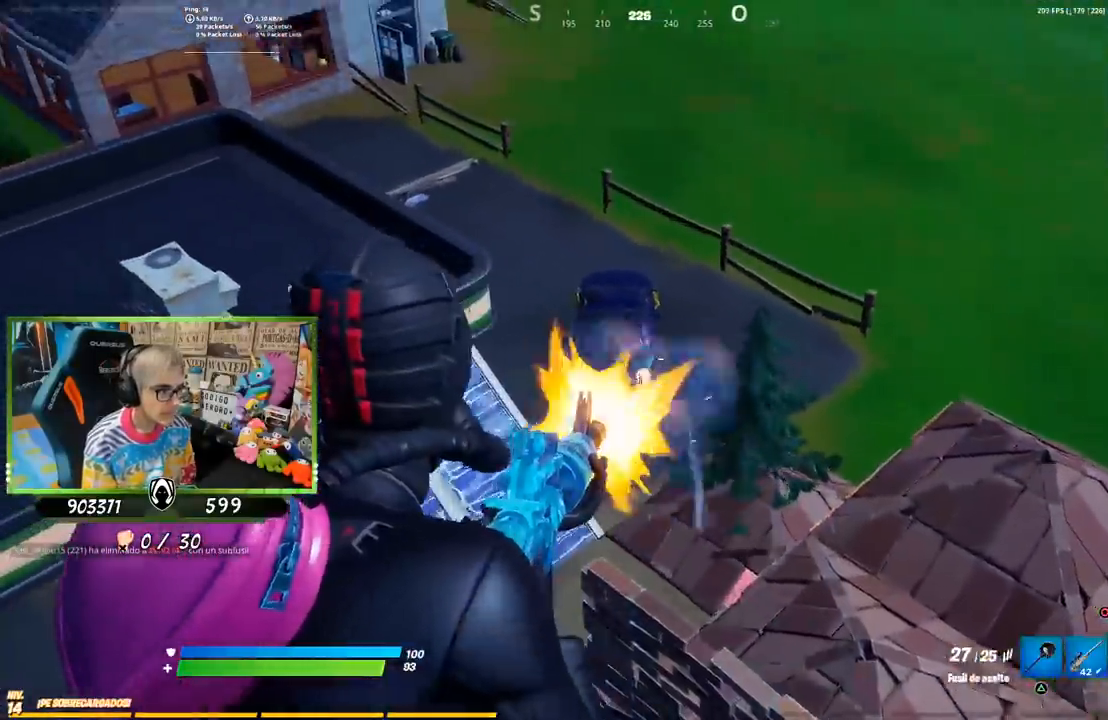
{"buttons": ["L2", "R2"], "left_stick": "center", "right_stick": "down-left", "events": [[33, "right_stick", "left"], [100, "left_stick", "center"], [100, "right_stick", "down-left"], [217, "left_stick", "left"], [300, "left_stick", "up"], [300, "right_stick", "left"], [450, "right_stick", "down-left"], [500, "left_stick", "center"]]}